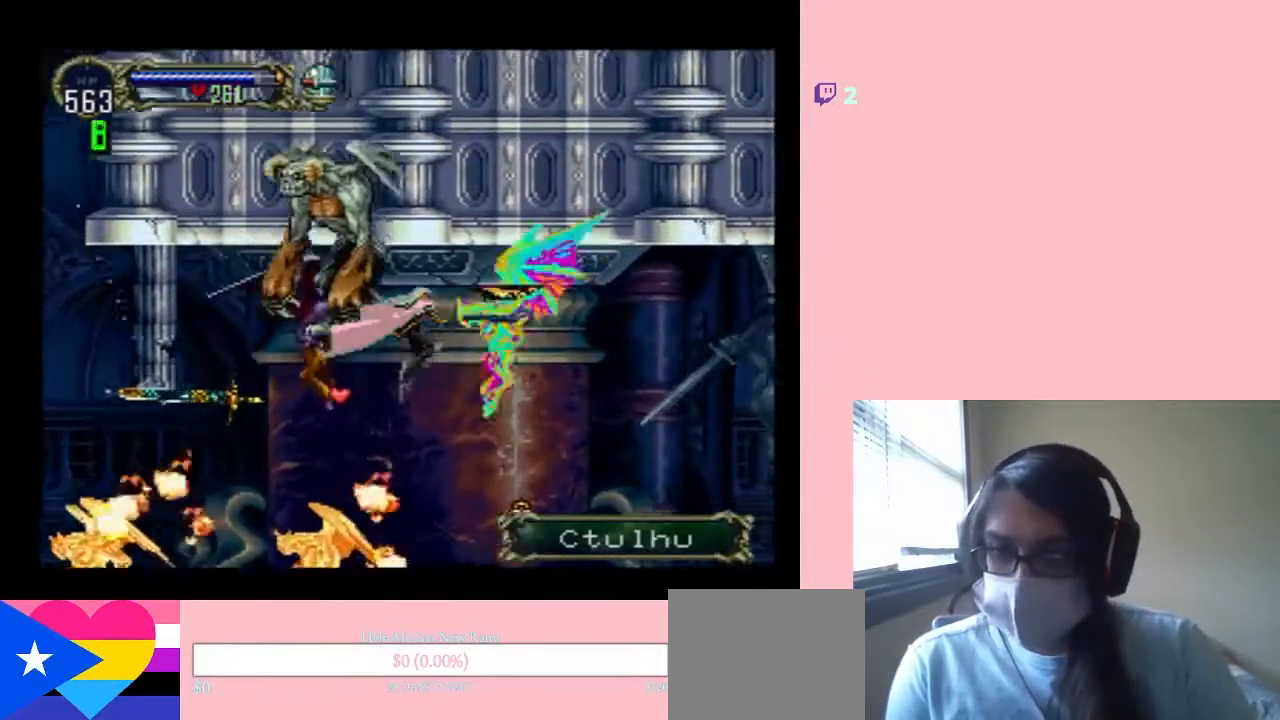
Gameplay with a controller (Nintendo layout); each line is a JSON object with the inputs held at the frame after it. "events" lists button and stick changes between this image and that frame as [ms after this image, input, new state], when the widget could be followed in between. Not read: L2 L3 R2 R3.
{"buttons": ["DPAD_LEFT"], "left_stick": "center", "right_stick": "center", "events": [[467, "DPAD_LEFT", "down"], [467, "DPAD_RIGHT", "up"]]}
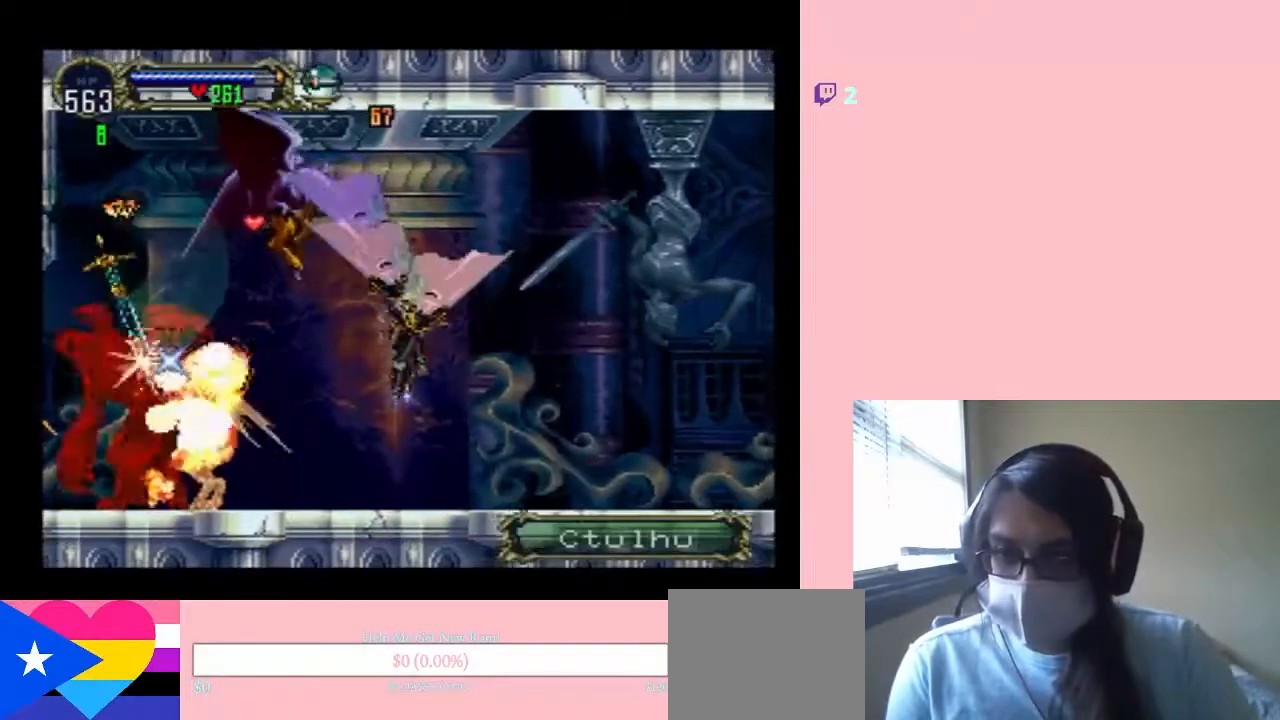
{"buttons": ["A", "DPAD_LEFT"], "left_stick": "center", "right_stick": "center", "events": [[83, "A", "down"]]}
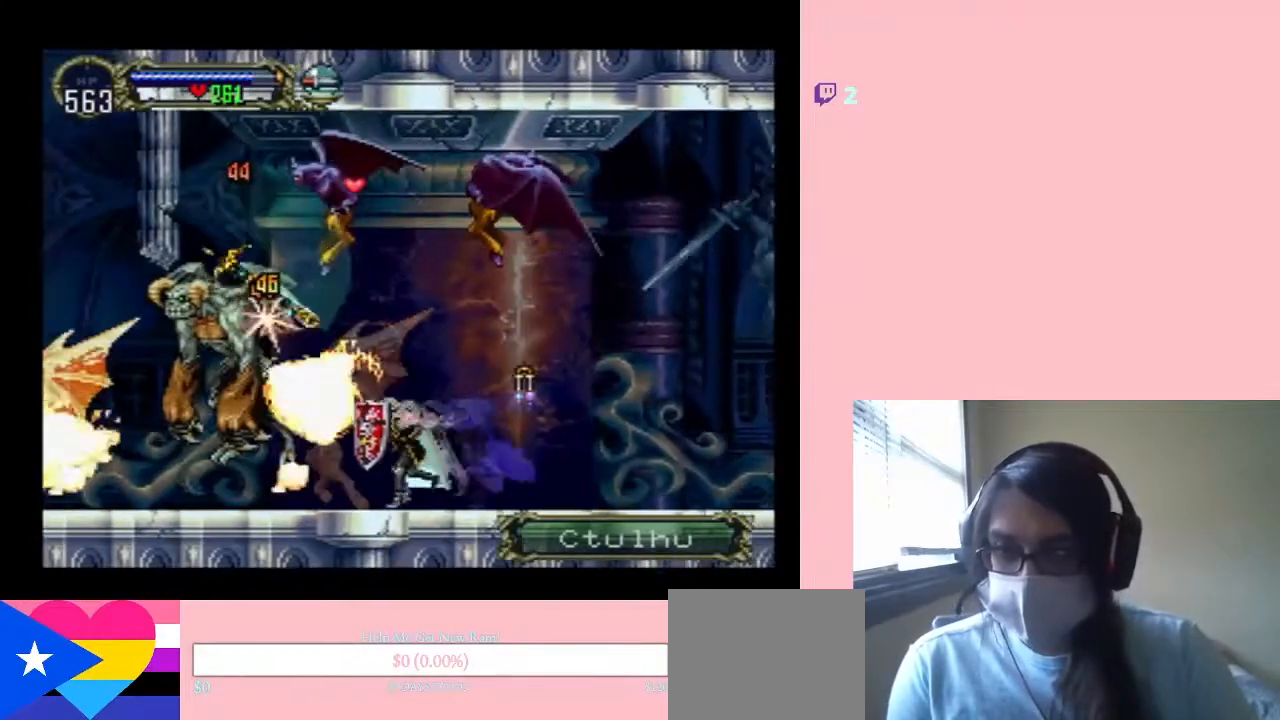
{"buttons": ["A", "B", "DPAD_LEFT"], "left_stick": "center", "right_stick": "center", "events": [[500, "B", "down"]]}
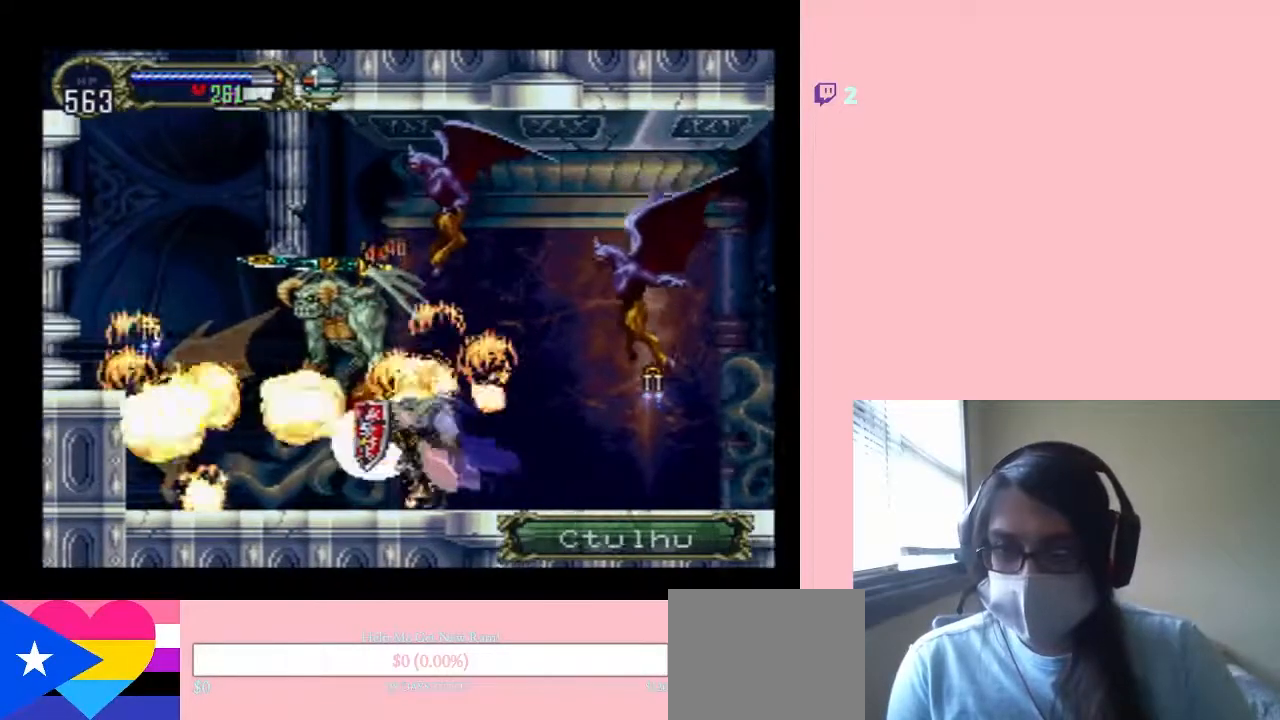
{"buttons": ["DPAD_LEFT"], "left_stick": "center", "right_stick": "center", "events": [[167, "B", "up"], [317, "DPAD_UP", "down"], [383, "DPAD_UP", "up"], [500, "A", "up"]]}
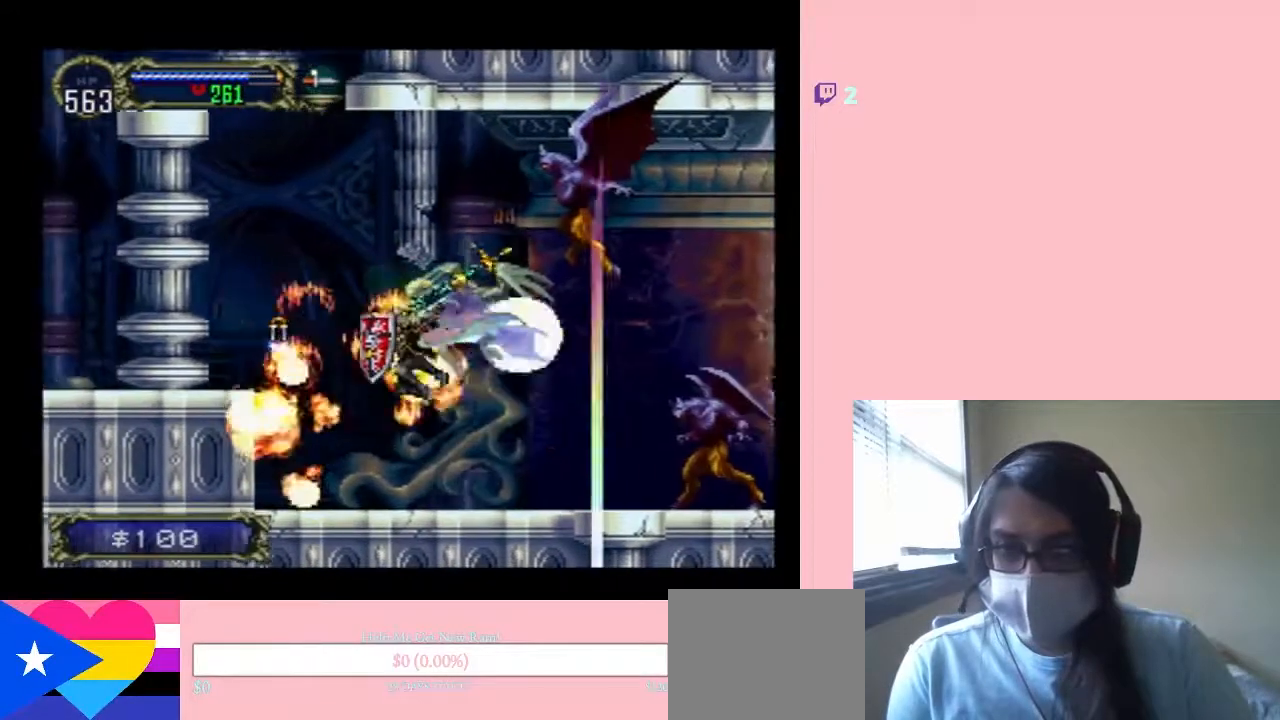
{"buttons": ["B", "DPAD_RIGHT"], "left_stick": "center", "right_stick": "center", "events": [[33, "DPAD_UP", "down"], [67, "DPAD_LEFT", "up"], [67, "DPAD_RIGHT", "down"], [67, "DPAD_UP", "up"], [350, "B", "down"]]}
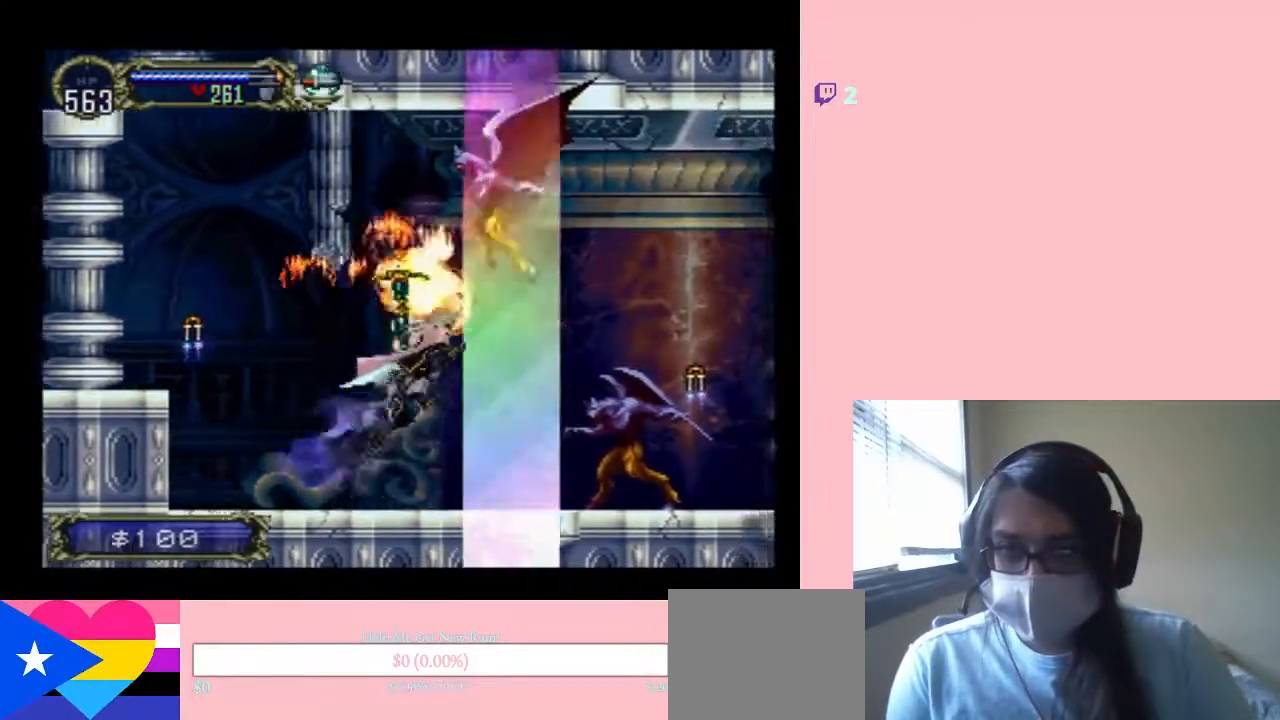
{"buttons": ["B", "Y", "DPAD_RIGHT"], "left_stick": "center", "right_stick": "center", "events": [[67, "Y", "down"]]}
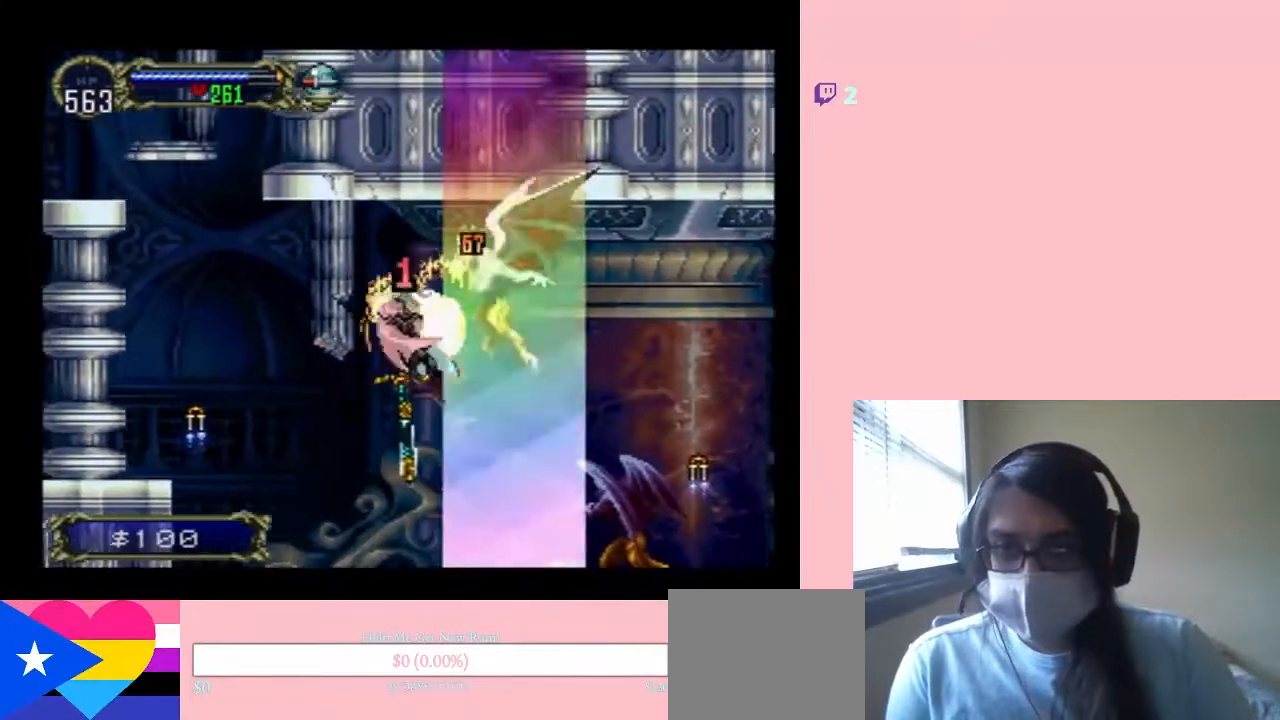
{"buttons": [], "left_stick": "center", "right_stick": "center", "events": [[33, "B", "up"], [33, "Y", "up"], [100, "Y", "down"], [183, "Y", "up"], [217, "DPAD_RIGHT", "up"]]}
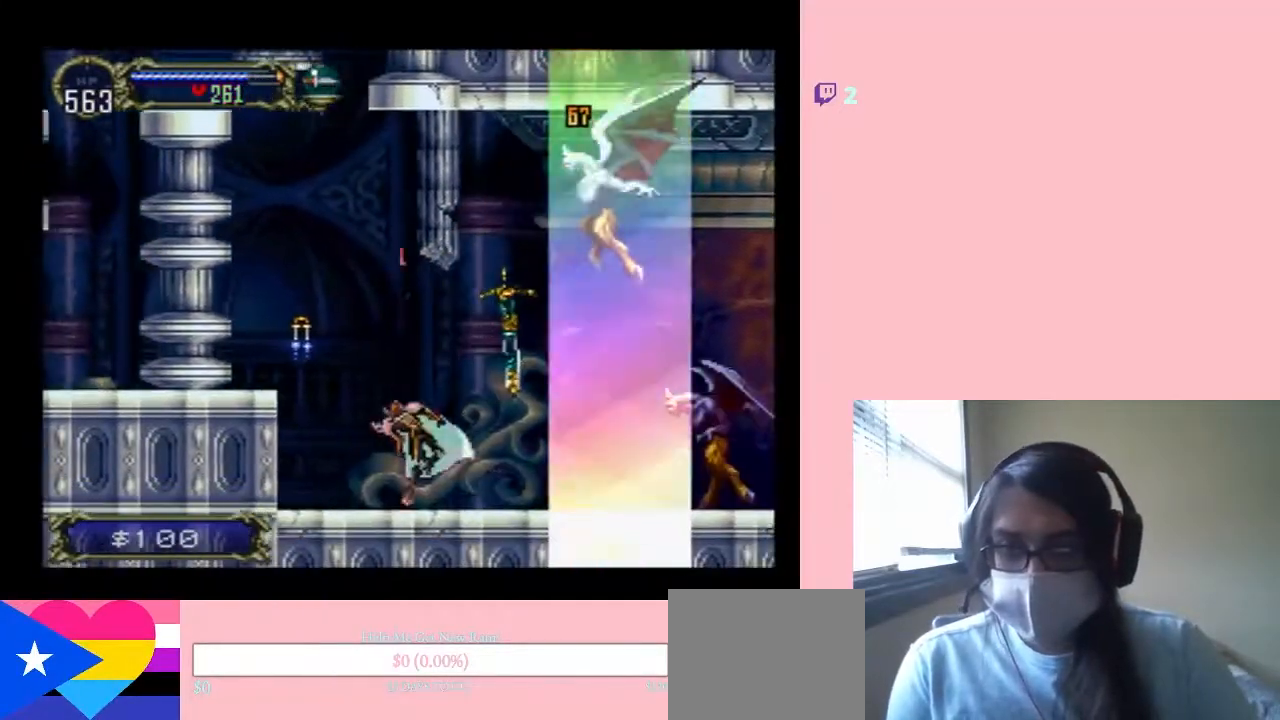
{"buttons": ["B", "Y", "DPAD_RIGHT"], "left_stick": "center", "right_stick": "center", "events": [[100, "B", "down"], [317, "DPAD_RIGHT", "down"], [467, "Y", "down"]]}
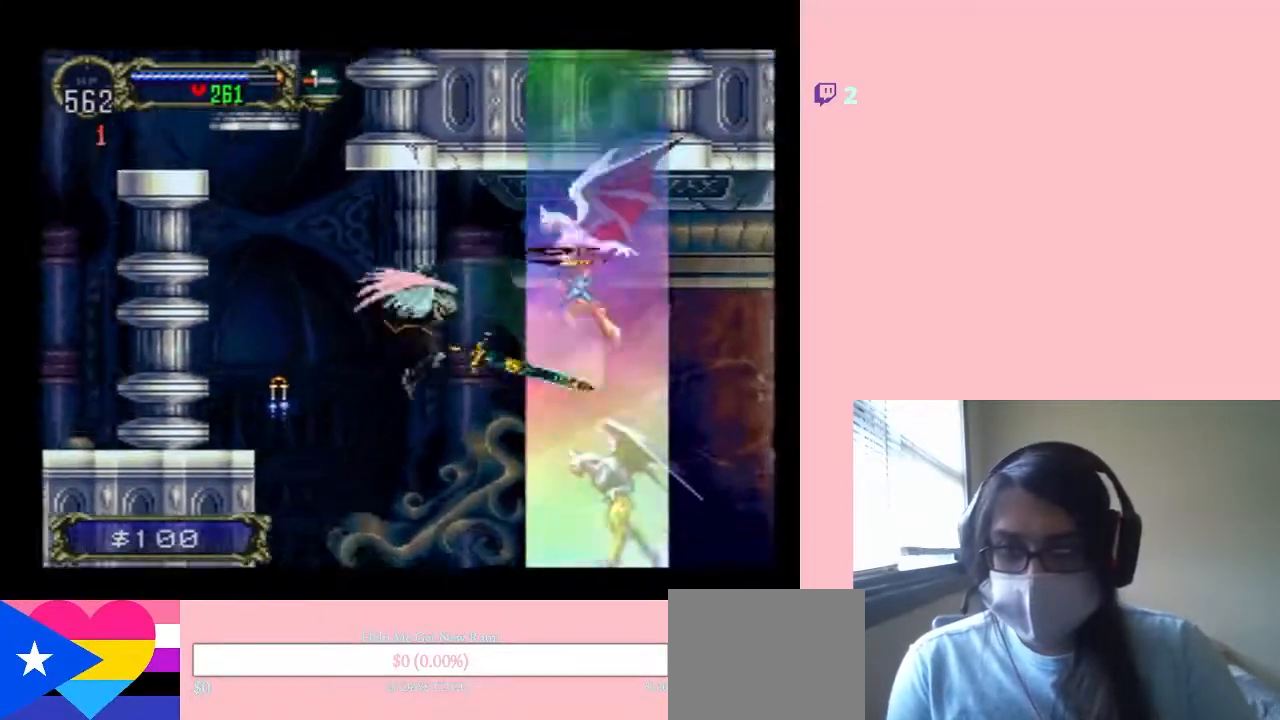
{"buttons": ["Y"], "left_stick": "center", "right_stick": "center", "events": [[167, "Y", "up"], [183, "B", "up"], [217, "DPAD_RIGHT", "up"], [367, "Y", "down"]]}
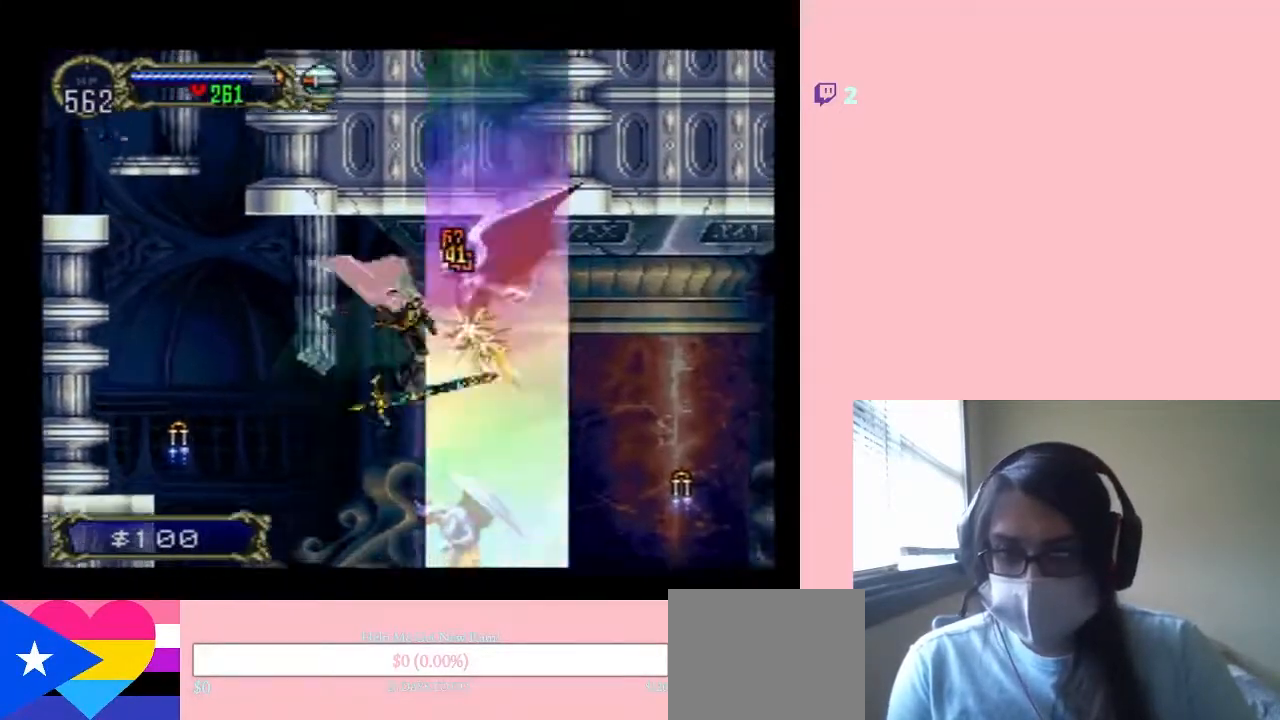
{"buttons": ["Y"], "left_stick": "center", "right_stick": "center", "events": []}
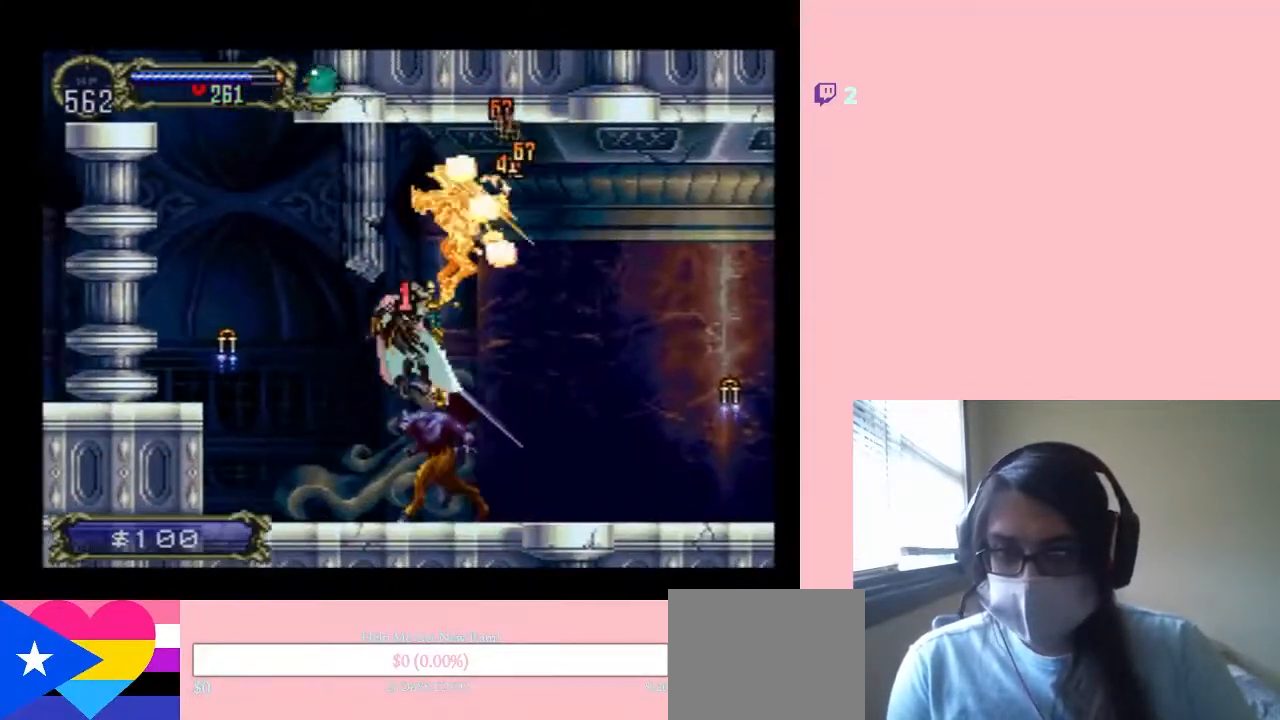
{"buttons": ["A"], "left_stick": "center", "right_stick": "center", "events": [[267, "Y", "up"], [283, "A", "down"], [400, "A", "up"], [500, "A", "down"]]}
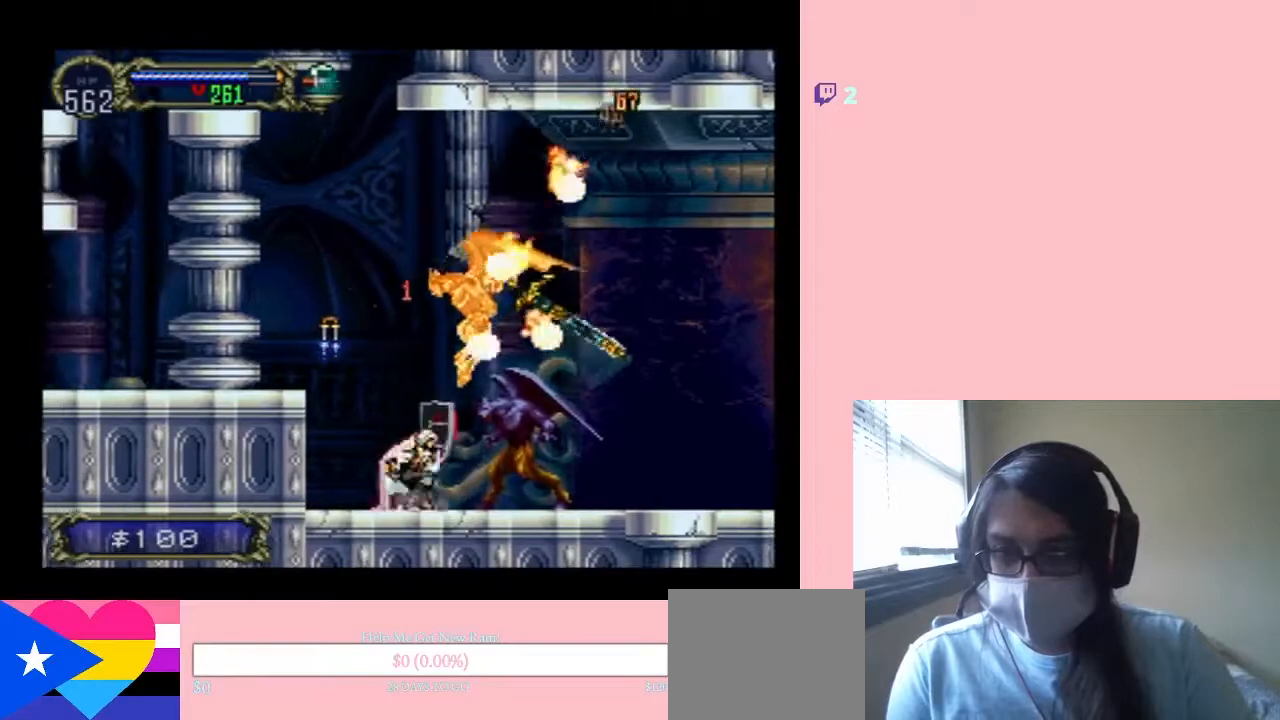
{"buttons": ["A", "DPAD_RIGHT"], "left_stick": "center", "right_stick": "center", "events": [[133, "DPAD_RIGHT", "down"]]}
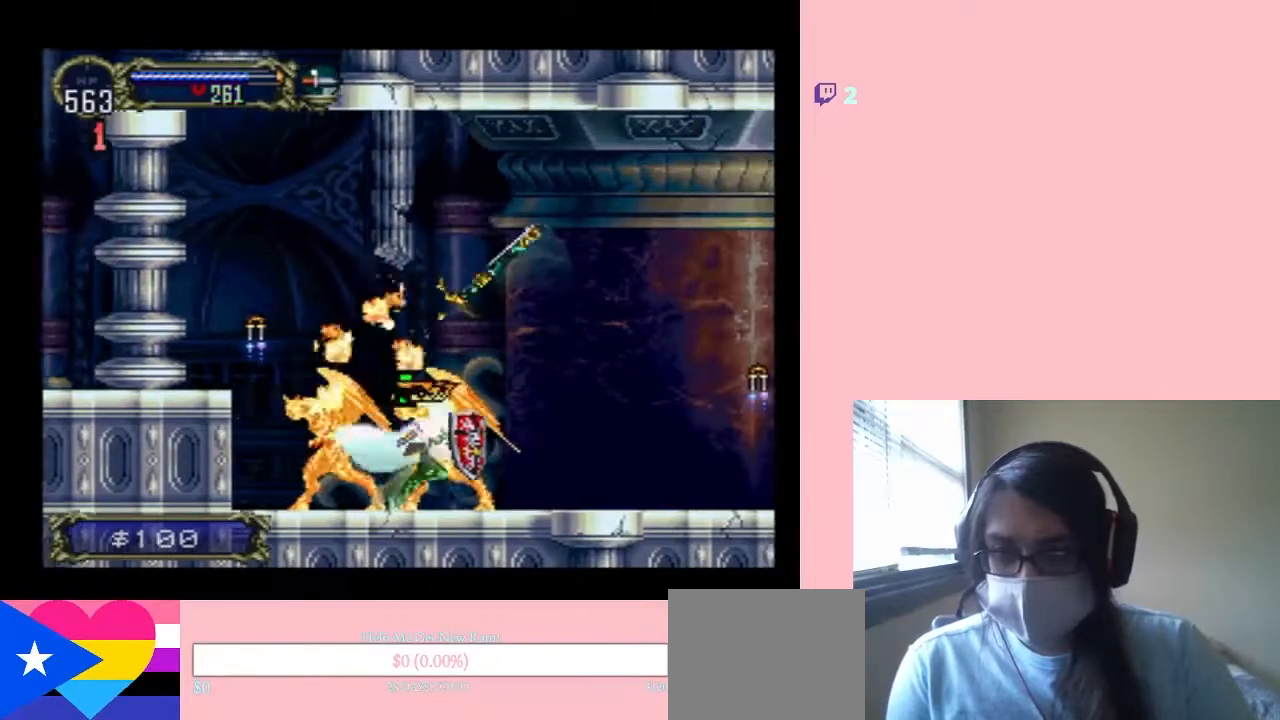
{"buttons": ["A", "DPAD_RIGHT"], "left_stick": "center", "right_stick": "center", "events": [[67, "DPAD_LEFT", "down"], [67, "DPAD_RIGHT", "up"], [400, "DPAD_UP", "down"], [433, "DPAD_LEFT", "up"], [433, "DPAD_RIGHT", "down"], [433, "DPAD_UP", "up"]]}
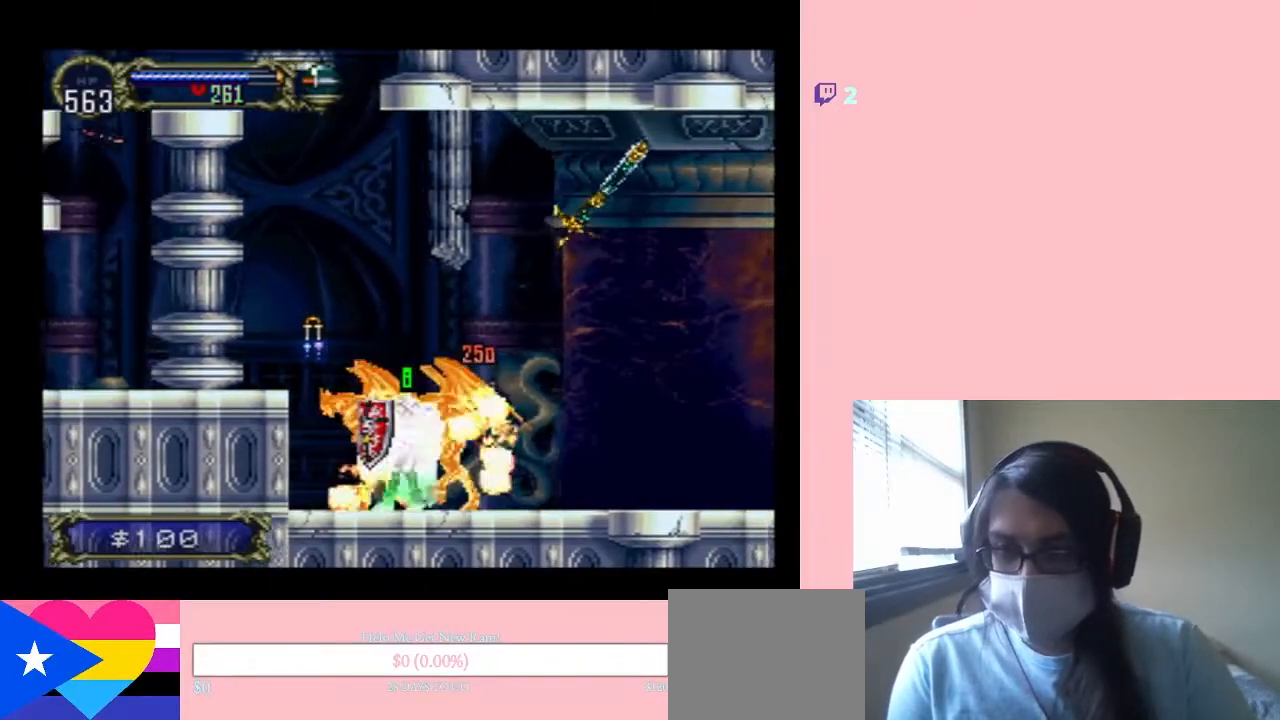
{"buttons": ["A", "DPAD_LEFT"], "left_stick": "center", "right_stick": "center", "events": [[233, "DPAD_RIGHT", "up"], [233, "DPAD_UP", "down"], [250, "DPAD_LEFT", "down"], [250, "DPAD_UP", "up"]]}
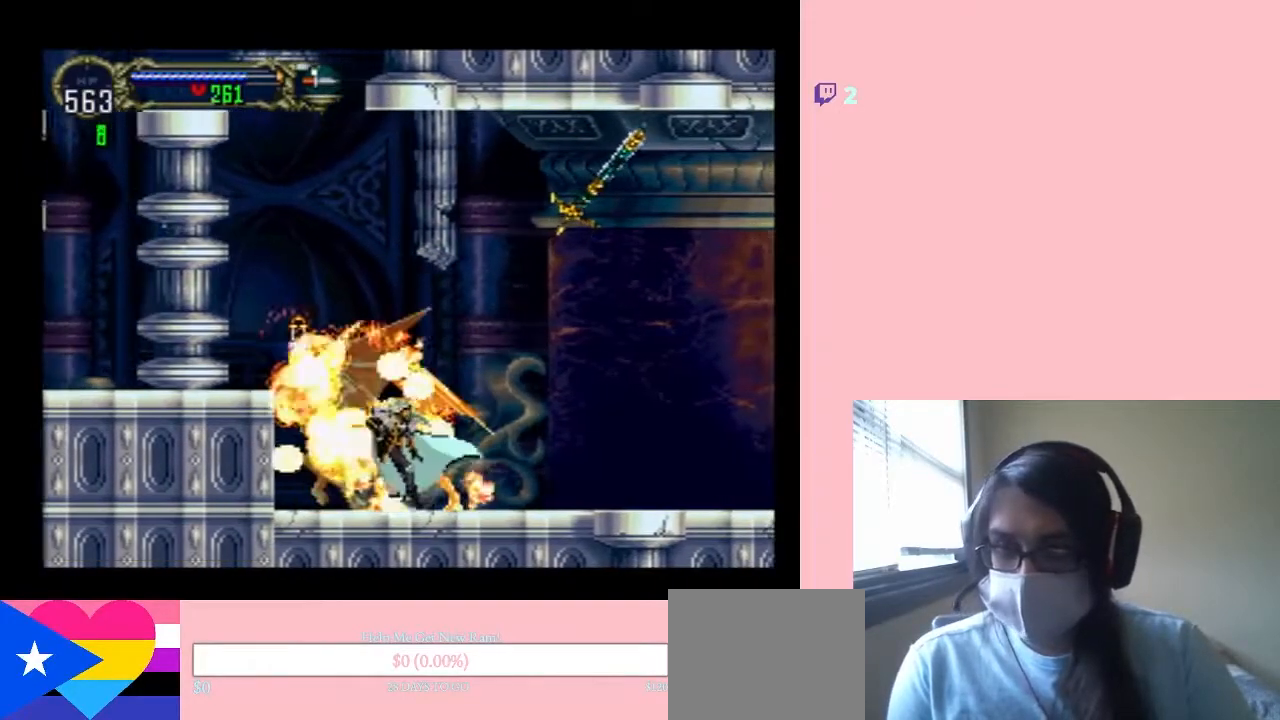
{"buttons": ["B", "Y", "DPAD_LEFT"], "left_stick": "center", "right_stick": "center", "events": [[33, "A", "up"], [100, "Y", "down"], [133, "B", "down"]]}
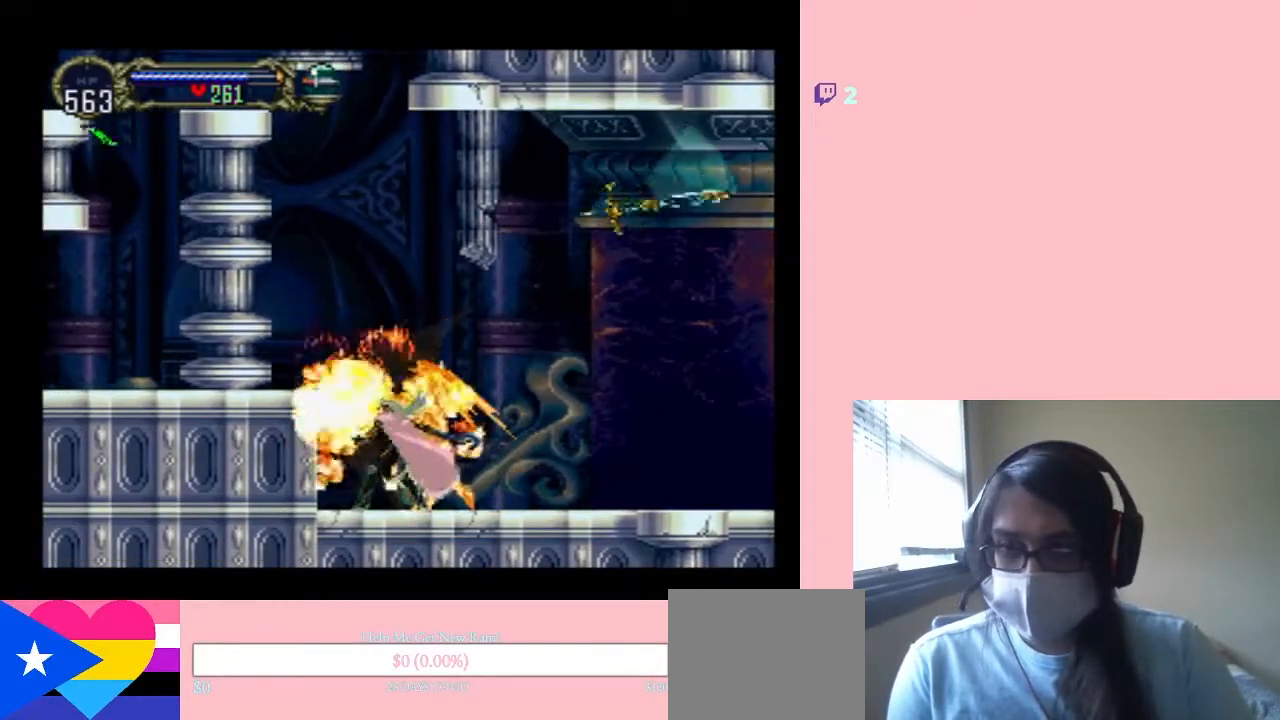
{"buttons": ["B", "DPAD_LEFT"], "left_stick": "center", "right_stick": "center", "events": [[17, "B", "up"], [167, "Y", "up"], [350, "B", "down"]]}
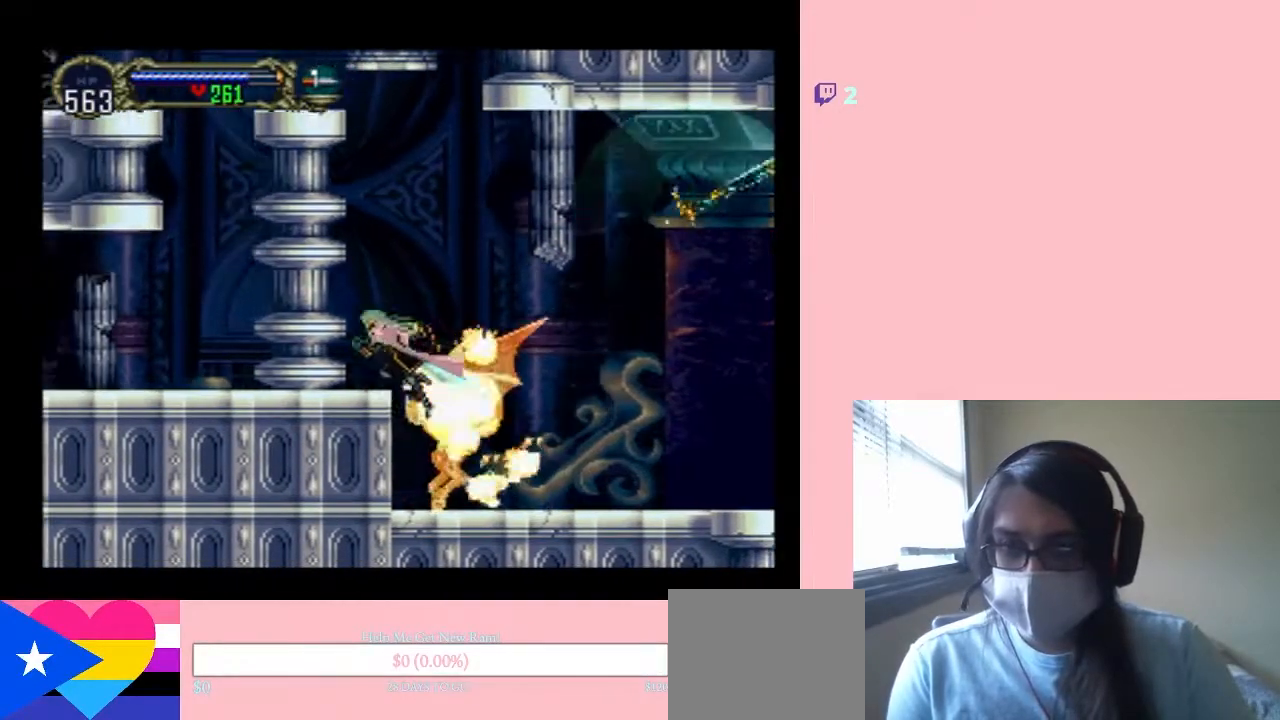
{"buttons": ["DPAD_LEFT"], "left_stick": "center", "right_stick": "center", "events": [[233, "B", "up"]]}
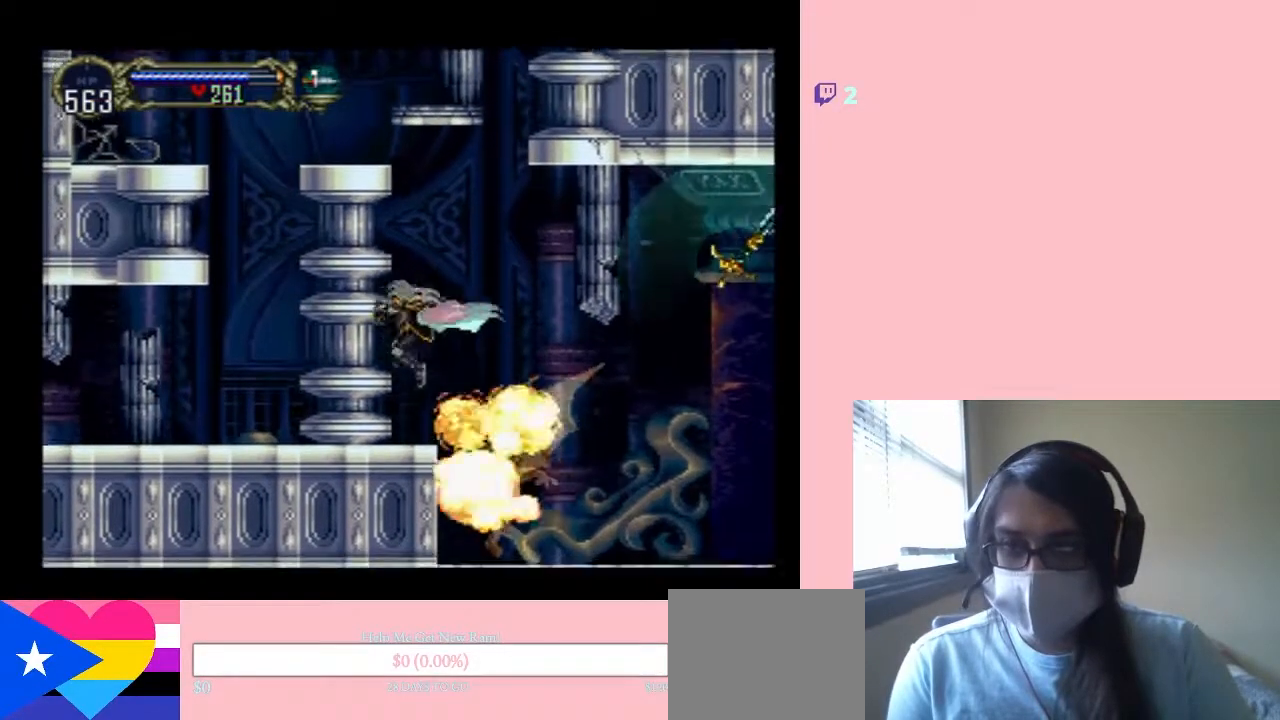
{"buttons": ["B"], "left_stick": "center", "right_stick": "center", "events": [[100, "DPAD_LEFT", "up"], [167, "B", "down"]]}
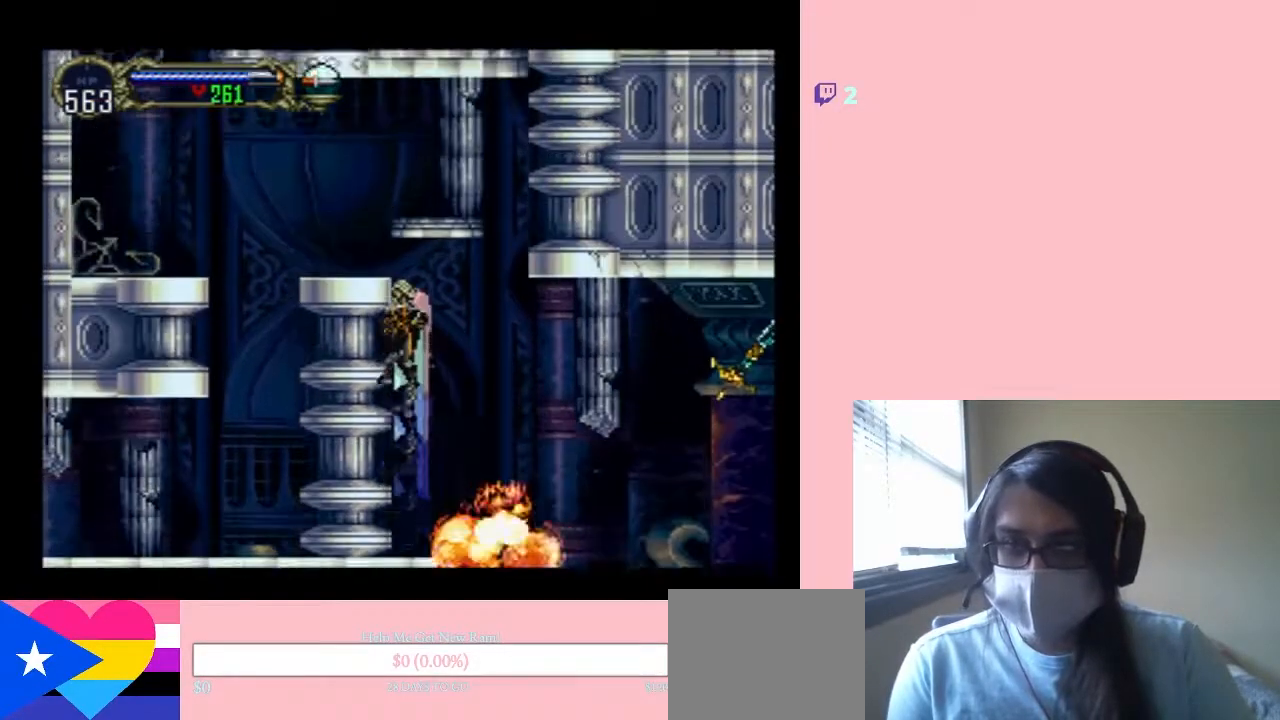
{"buttons": ["B", "DPAD_LEFT"], "left_stick": "center", "right_stick": "center", "events": [[83, "B", "up"], [100, "B", "down"], [383, "DPAD_LEFT", "down"]]}
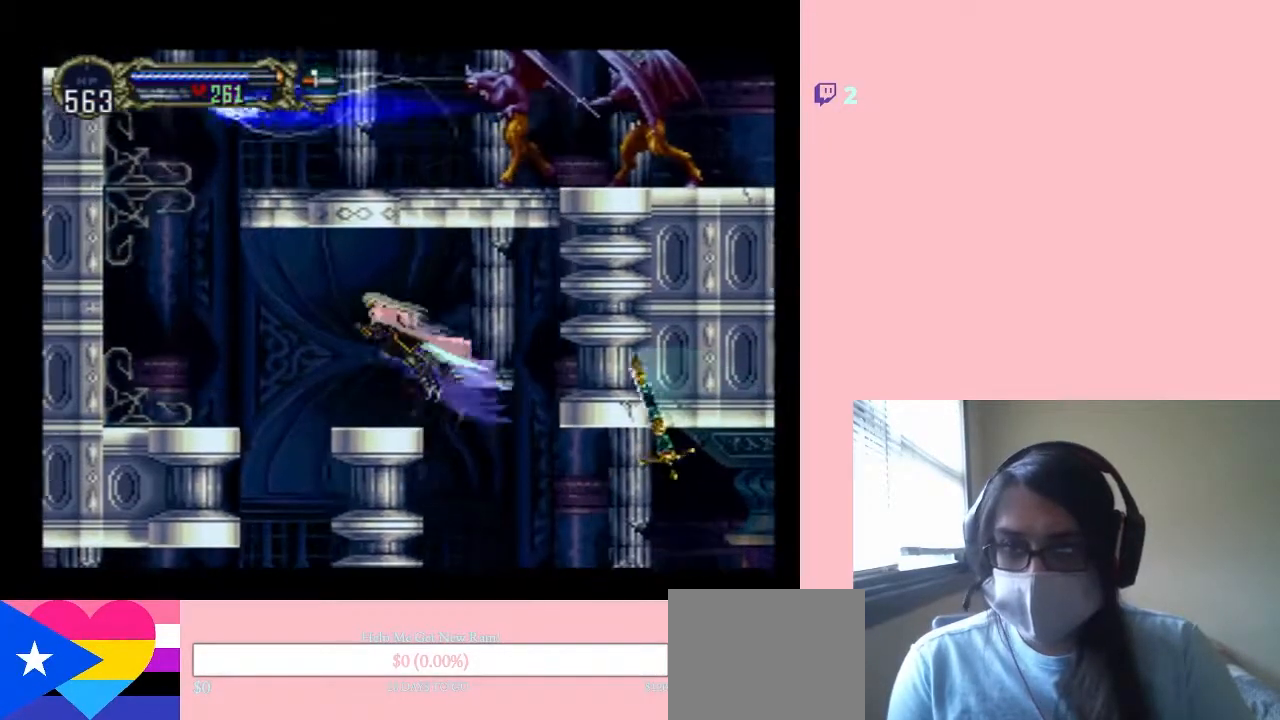
{"buttons": [], "left_stick": "center", "right_stick": "center", "events": [[100, "DPAD_LEFT", "up"], [217, "B", "up"], [250, "SELECT", "down"], [467, "SELECT", "up"]]}
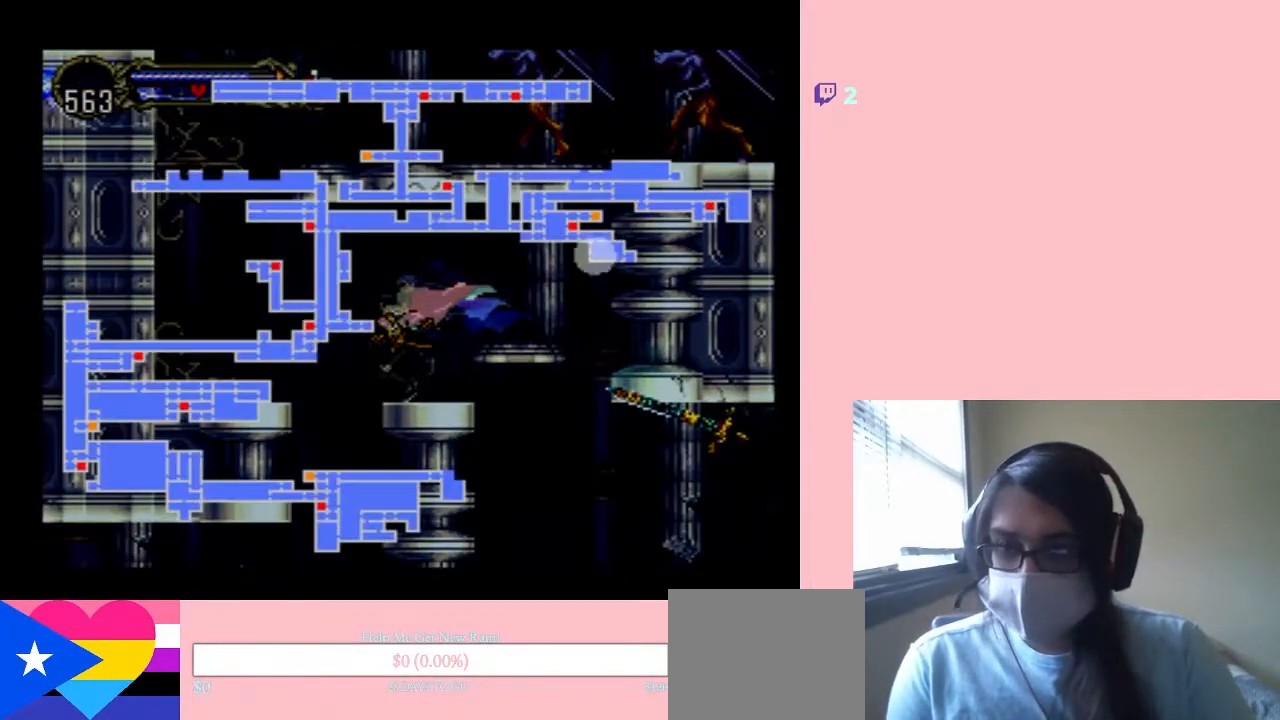
{"buttons": [], "left_stick": "center", "right_stick": "center", "events": []}
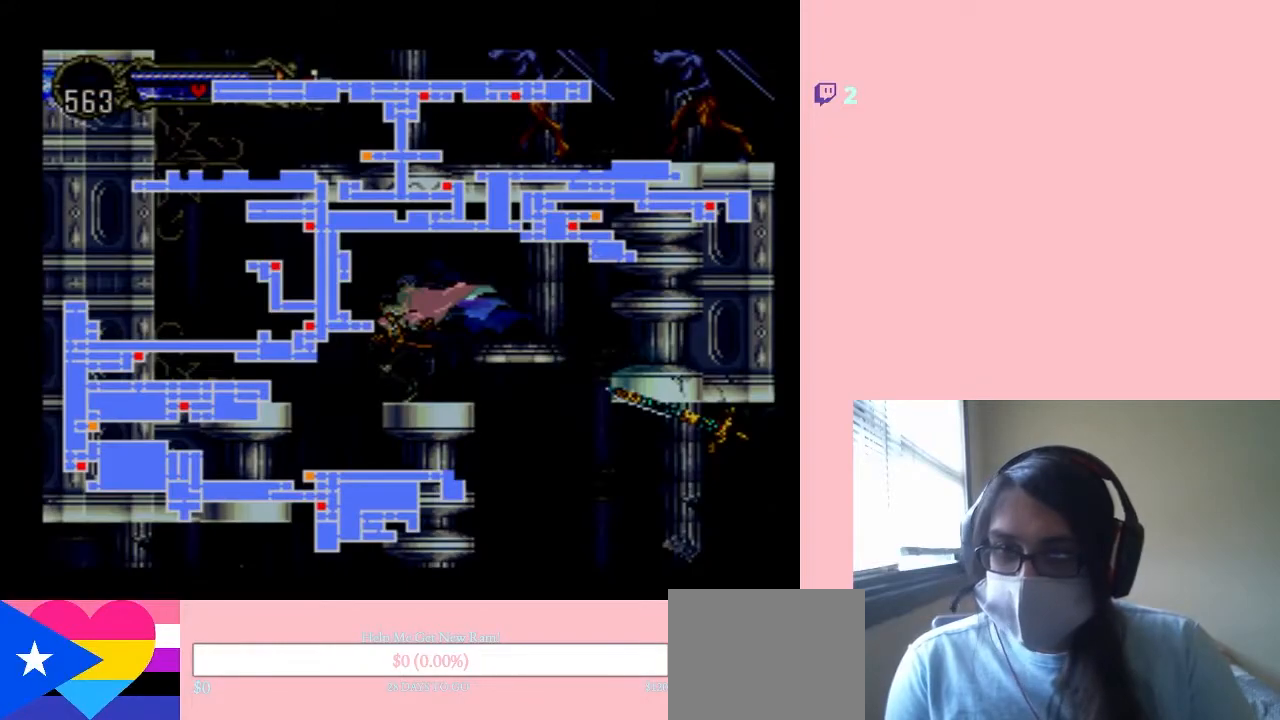
{"buttons": [], "left_stick": "center", "right_stick": "center", "events": []}
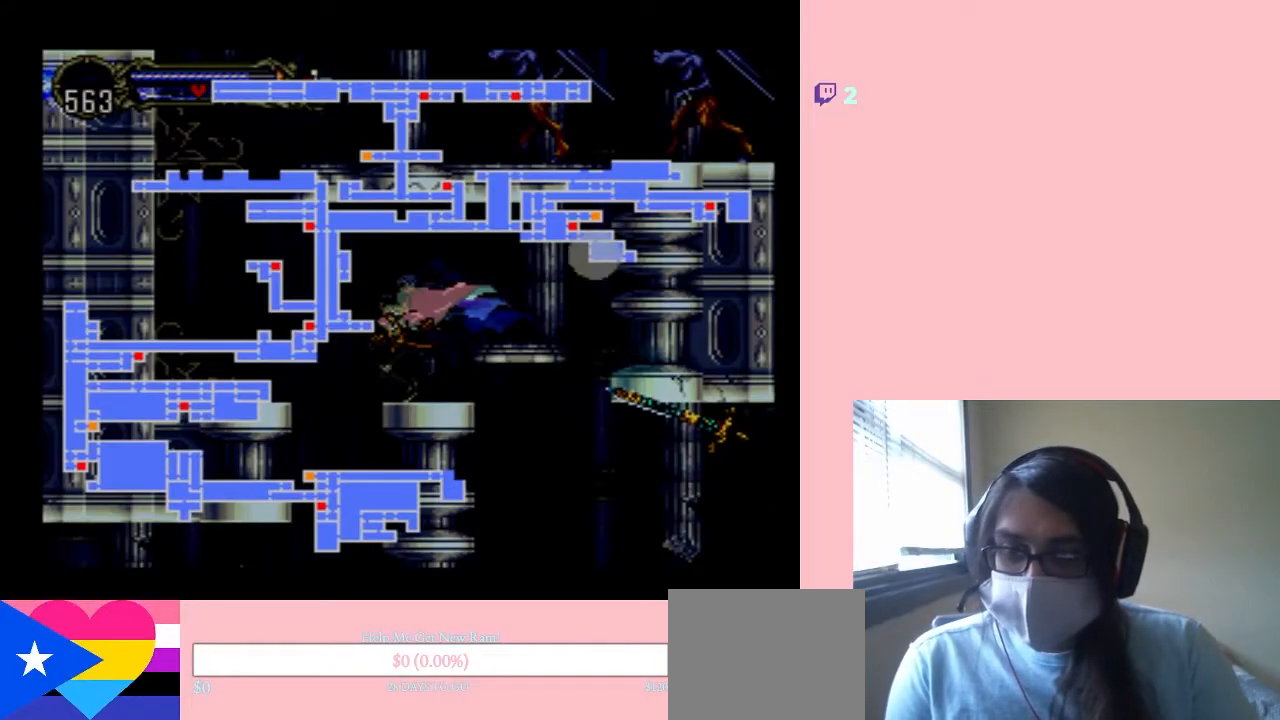
{"buttons": [], "left_stick": "center", "right_stick": "center", "events": []}
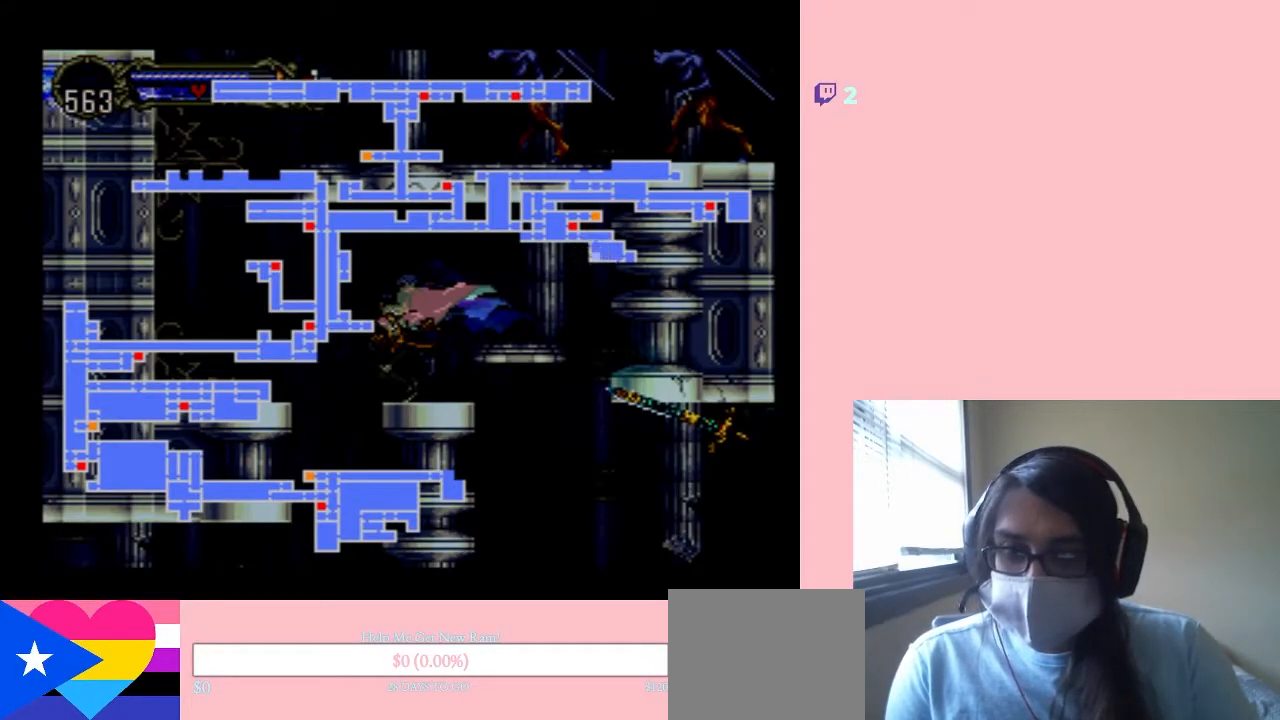
{"buttons": [], "left_stick": "center", "right_stick": "center", "events": []}
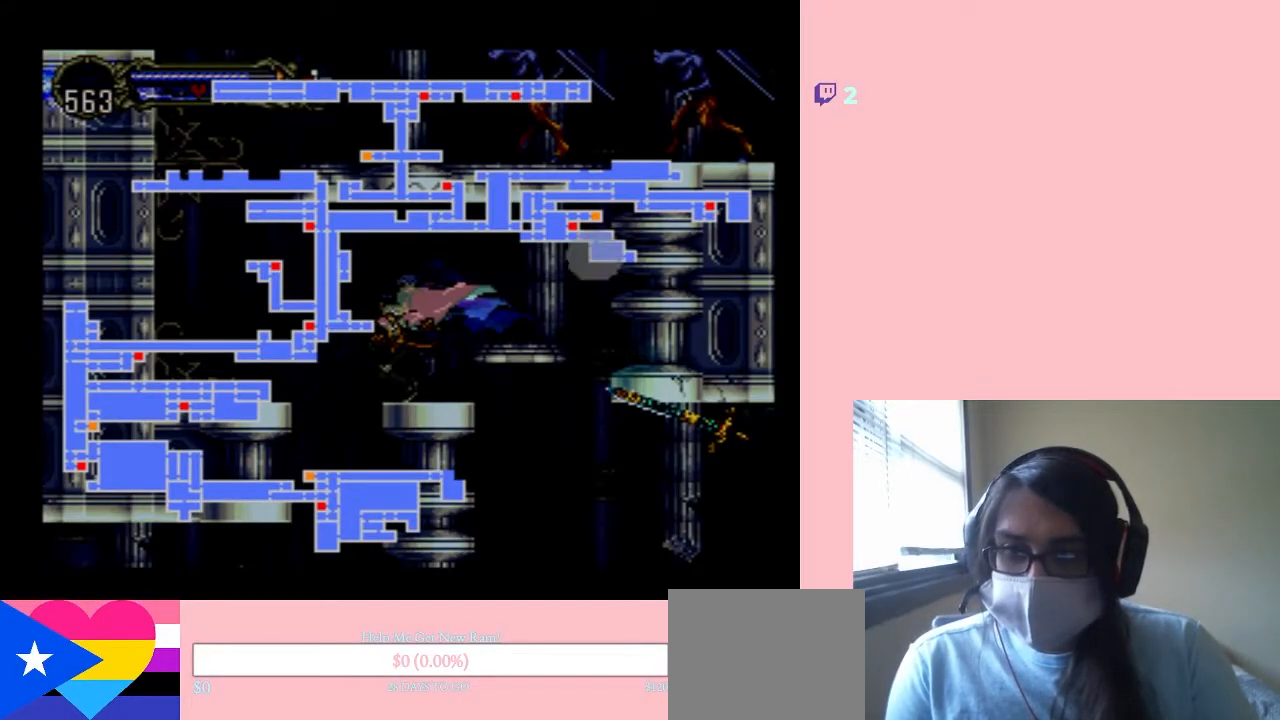
{"buttons": ["DPAD_LEFT"], "left_stick": "center", "right_stick": "center", "events": [[300, "SELECT", "down"], [383, "SELECT", "up"], [500, "DPAD_LEFT", "down"]]}